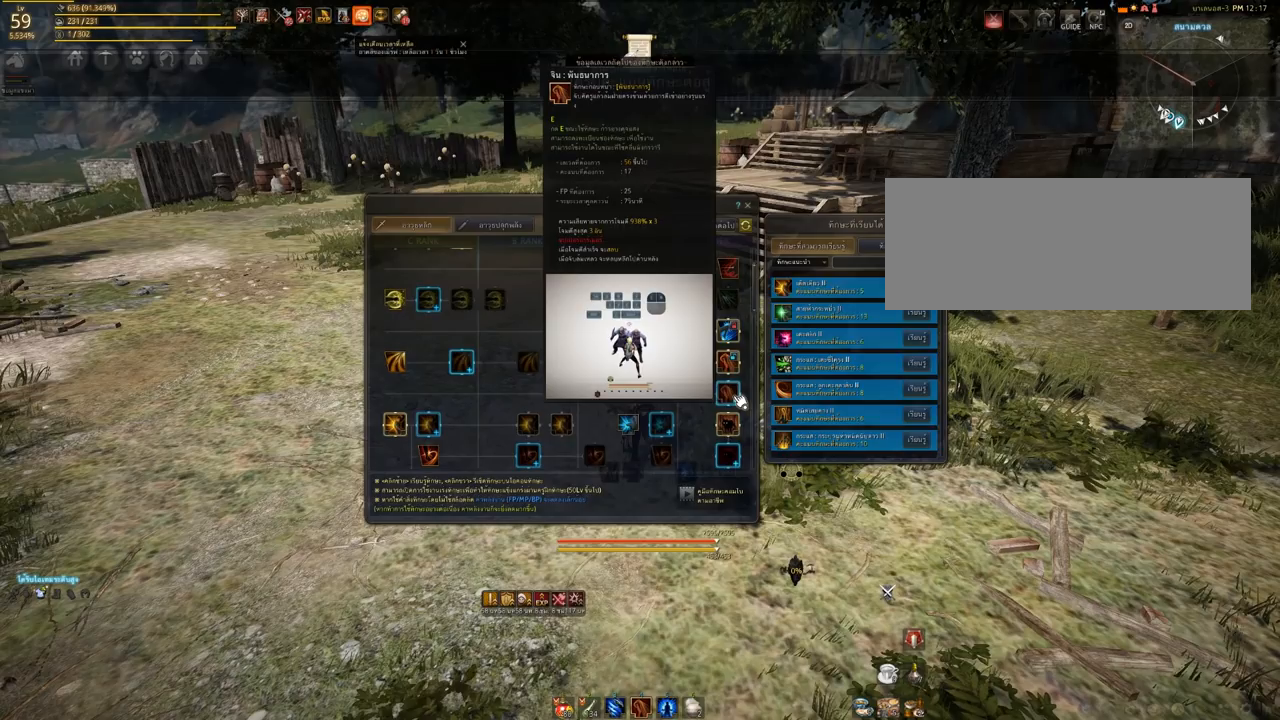
Gameplay with keyboard and mouse; each line is a JSON object with the keys and mouse buttons held at the frame after it. "events" lists presses ("down") and releases ("up") of "a", "d", "e", "q", "s", "shift", "space", "tab", "w", "mouse_left" and "mouse_right" between this image and that frame as [ms after this image, input, new state], when the widget could be followed in between. "mouse_left", "mouse_right" = the "left", "right" buttons of the "mouse" list. No other keys are recorded. Mouse movement is not recorded.
{"keys": [], "mouse": [], "events": [[250, "mouse_left", "down"], [300, "mouse_left", "up"]]}
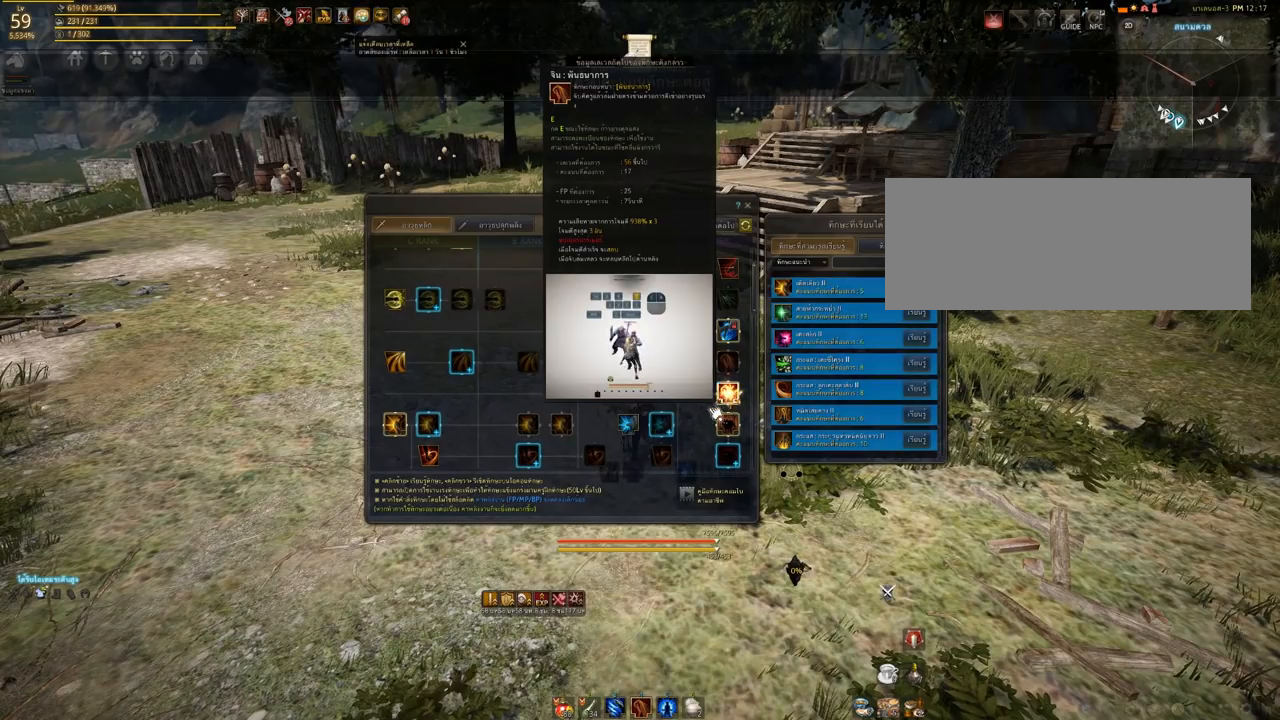
{"keys": [], "mouse": [], "events": []}
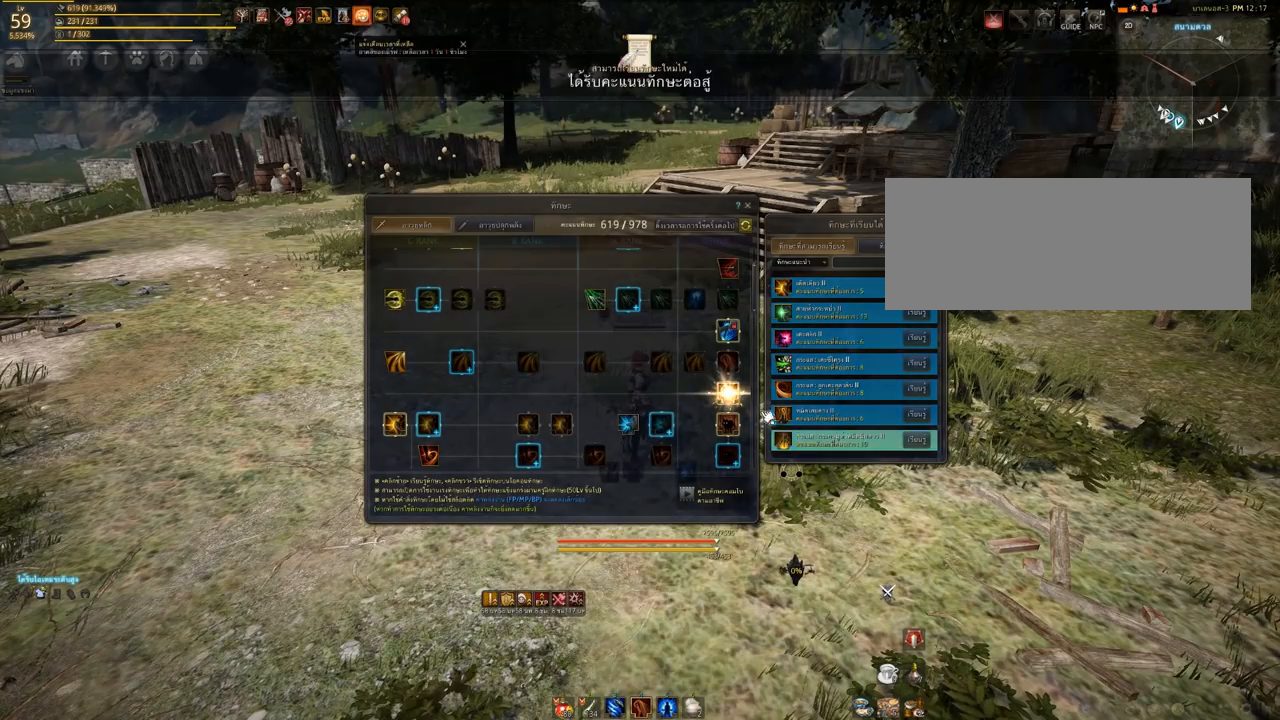
{"keys": [], "mouse": [], "events": []}
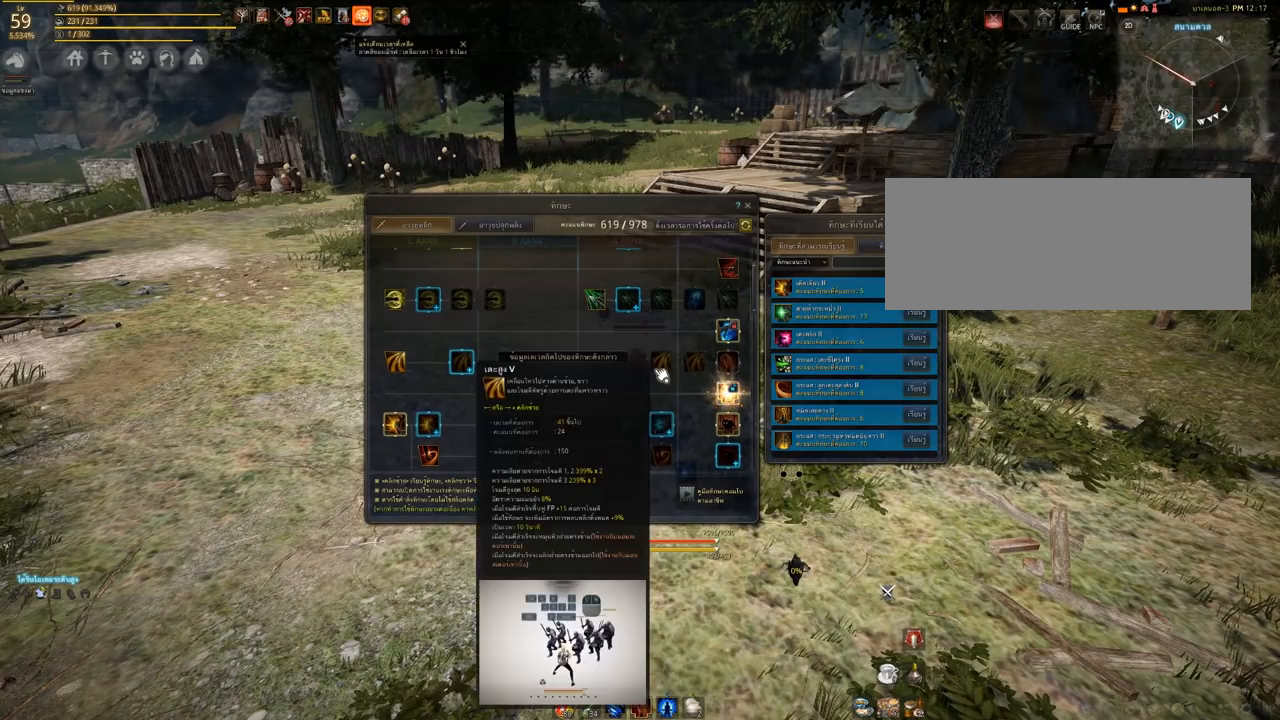
{"keys": [], "mouse": [], "events": []}
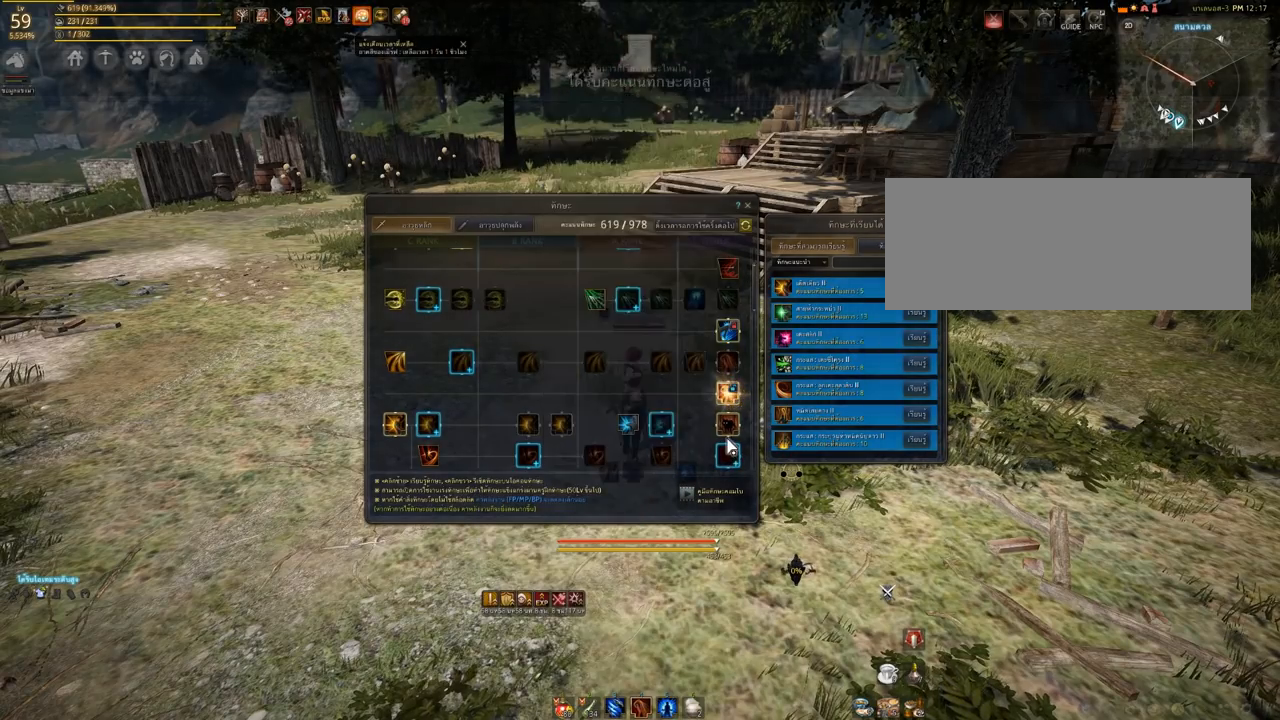
{"keys": [], "mouse": [], "events": []}
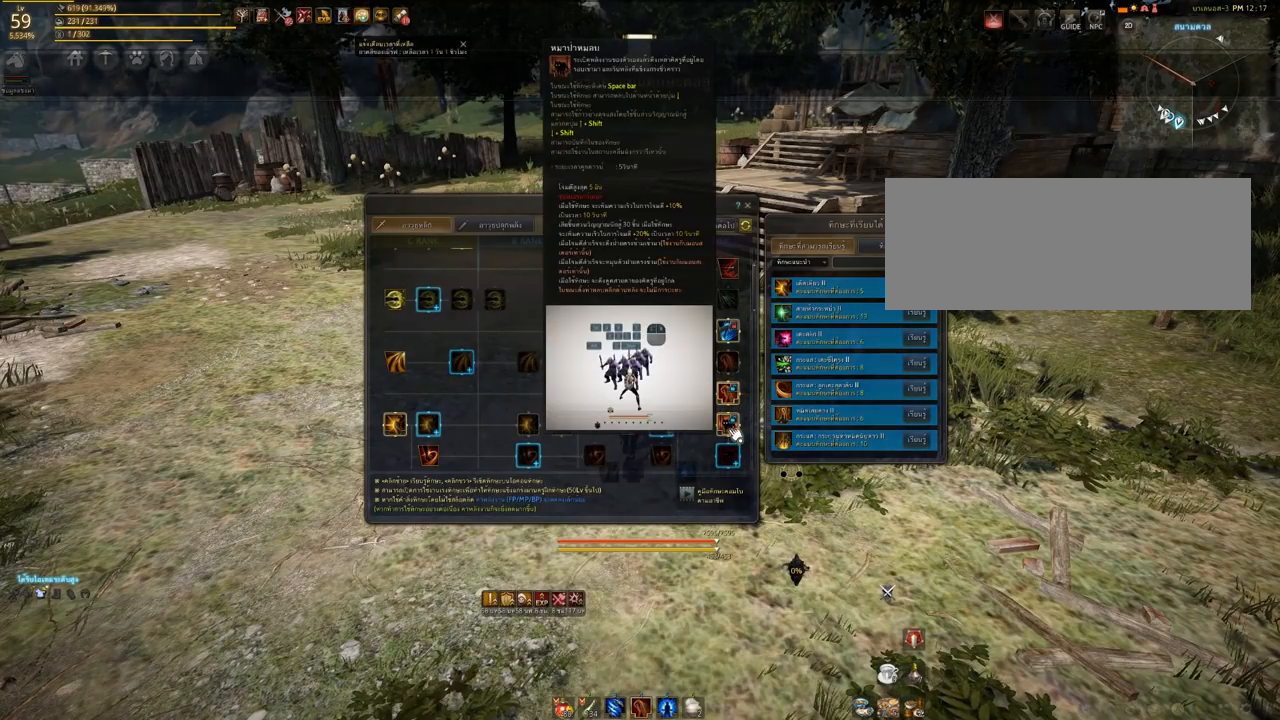
{"keys": [], "mouse": [], "events": []}
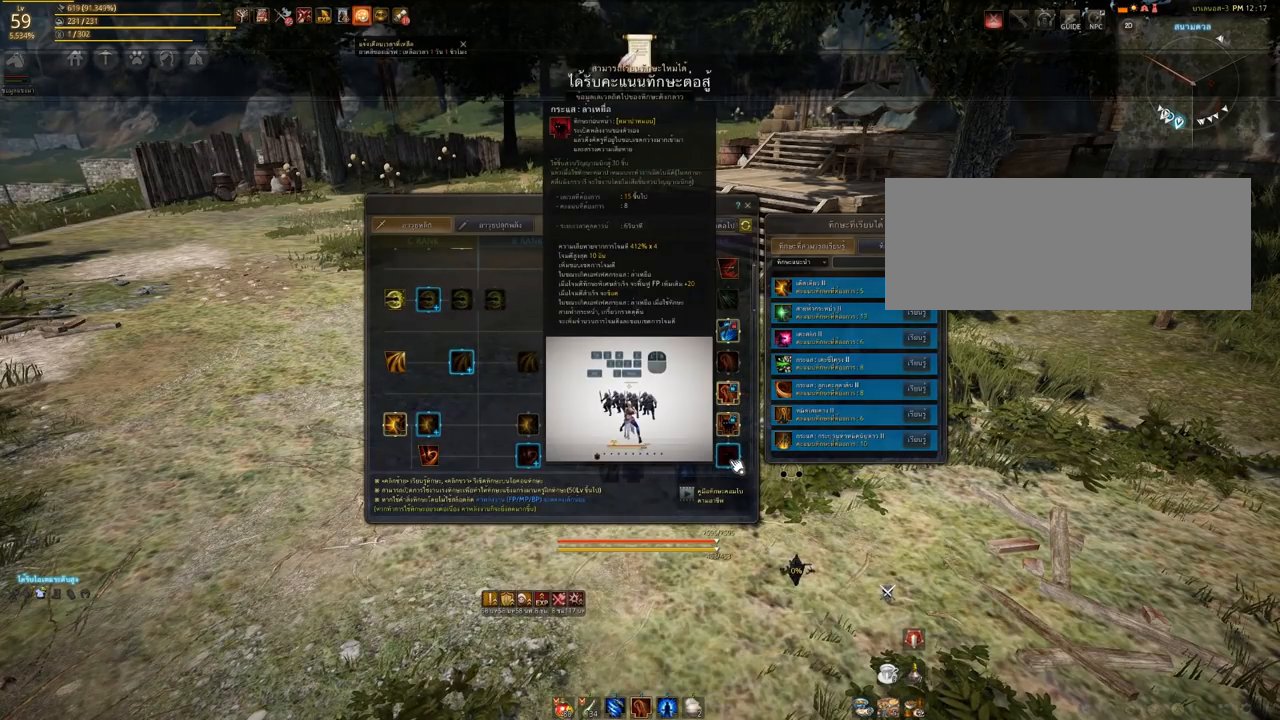
{"keys": [], "mouse": ["left"], "events": [[467, "mouse_left", "down"]]}
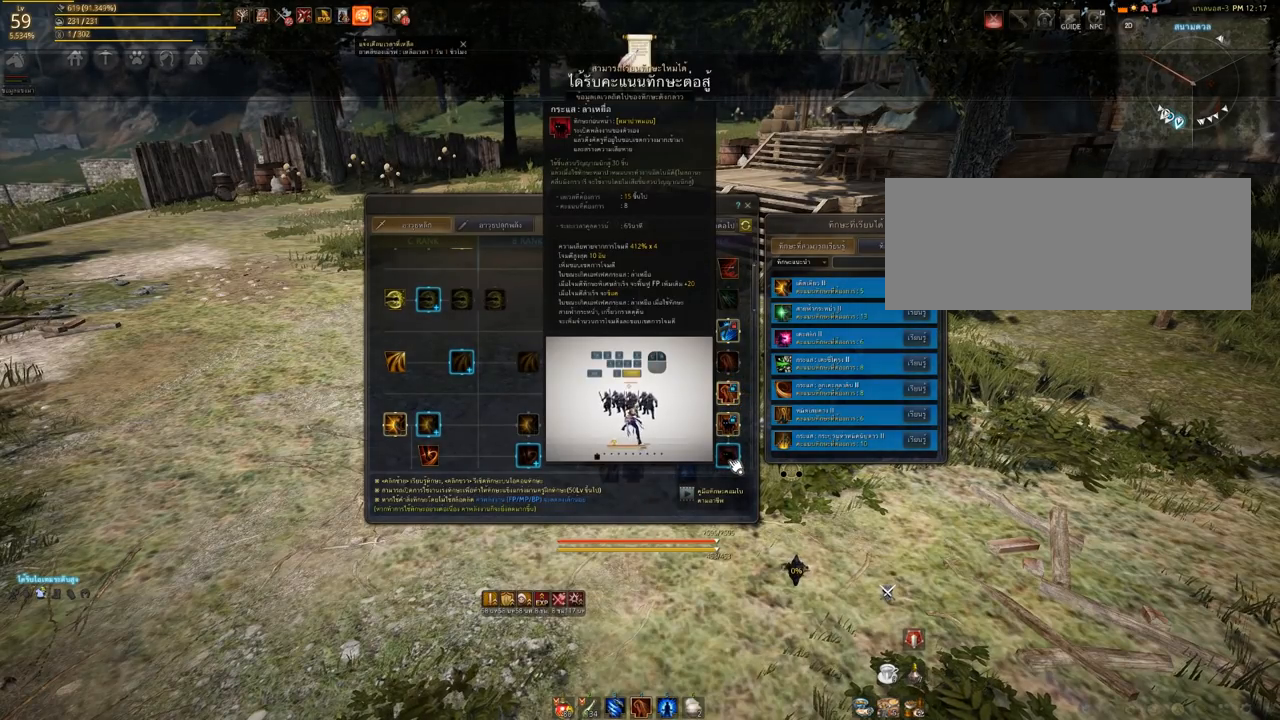
{"keys": [], "mouse": [], "events": [[83, "mouse_left", "up"]]}